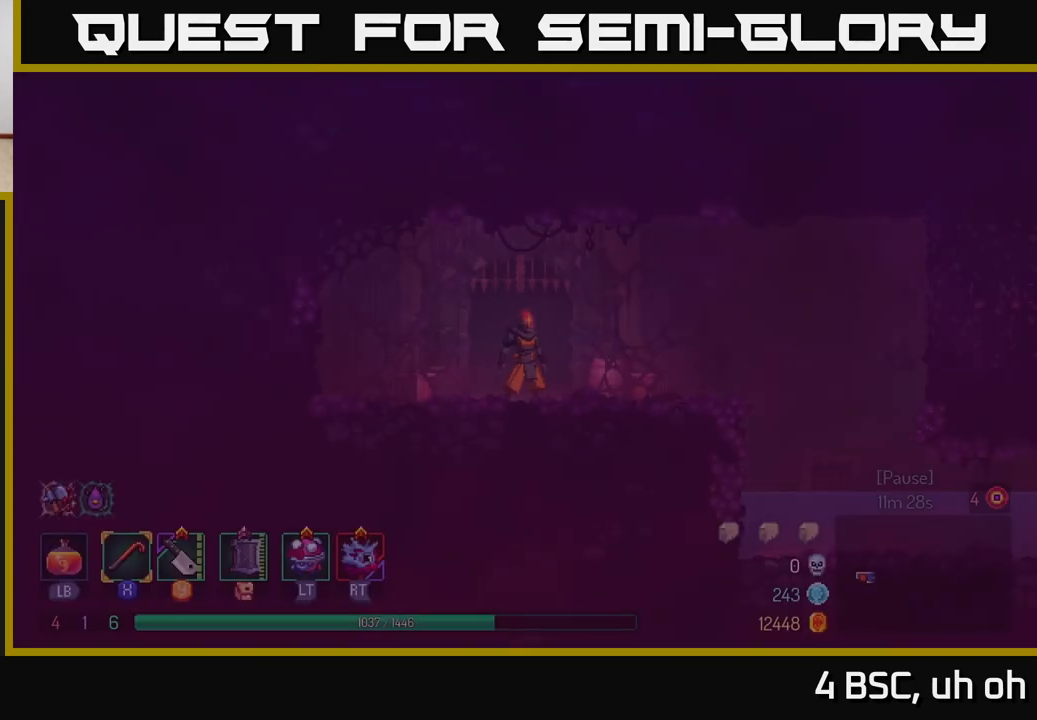
Gameplay with a controller (Xbox layout); each line is a JSON object with the inputs held at the frame after it. "events" lists button and stick changes between this image and that frame as [ms after this image, input, new state], when the widget could be followed in between.
{"buttons": [], "left_stick": "right", "right_stick": "center", "events": [[433, "left_stick", "right"]]}
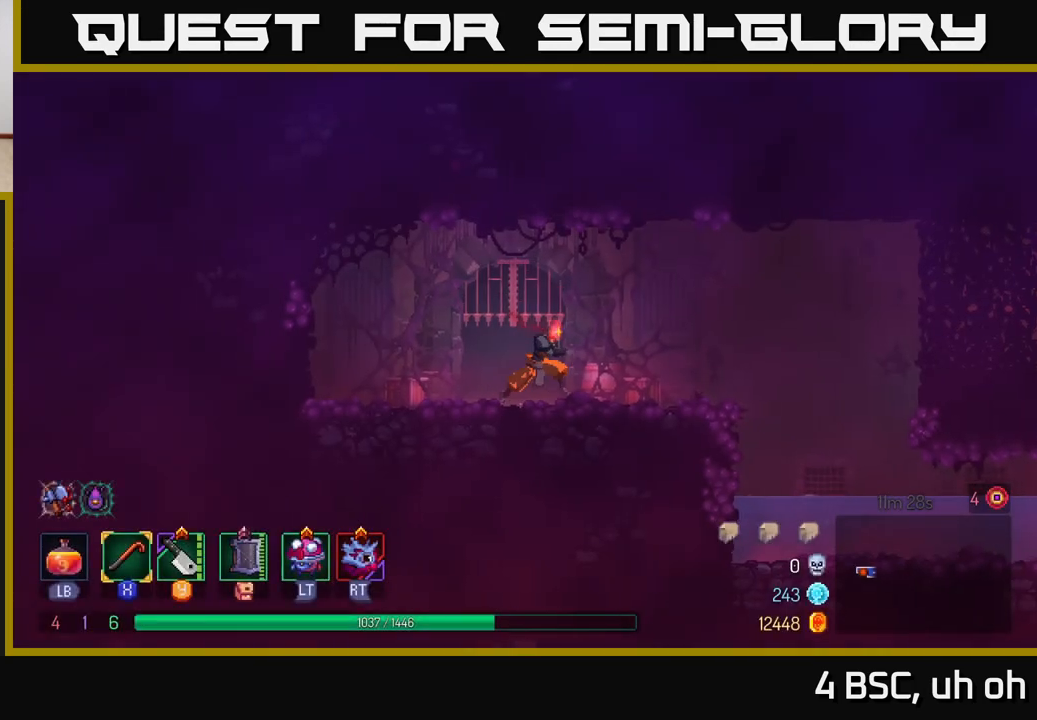
{"buttons": ["A"], "left_stick": "right", "right_stick": "center", "events": [[433, "A", "down"]]}
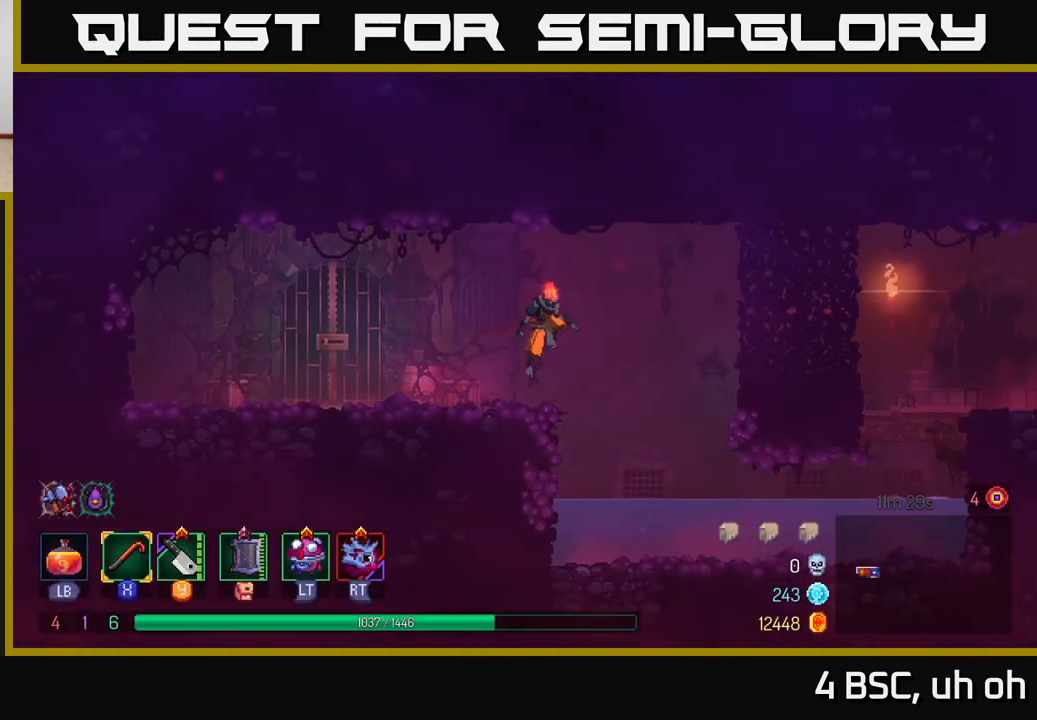
{"buttons": [], "left_stick": "right", "right_stick": "center", "events": [[83, "A", "up"], [367, "A", "down"], [450, "A", "up"]]}
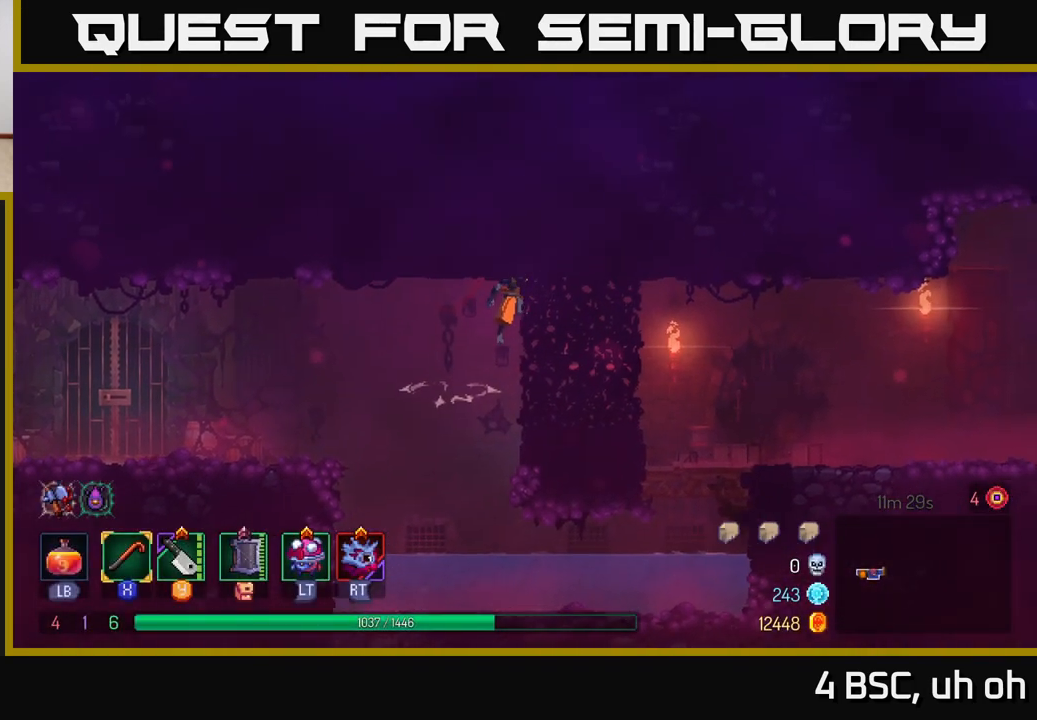
{"buttons": ["A"], "left_stick": "right", "right_stick": "center", "events": [[367, "A", "down"]]}
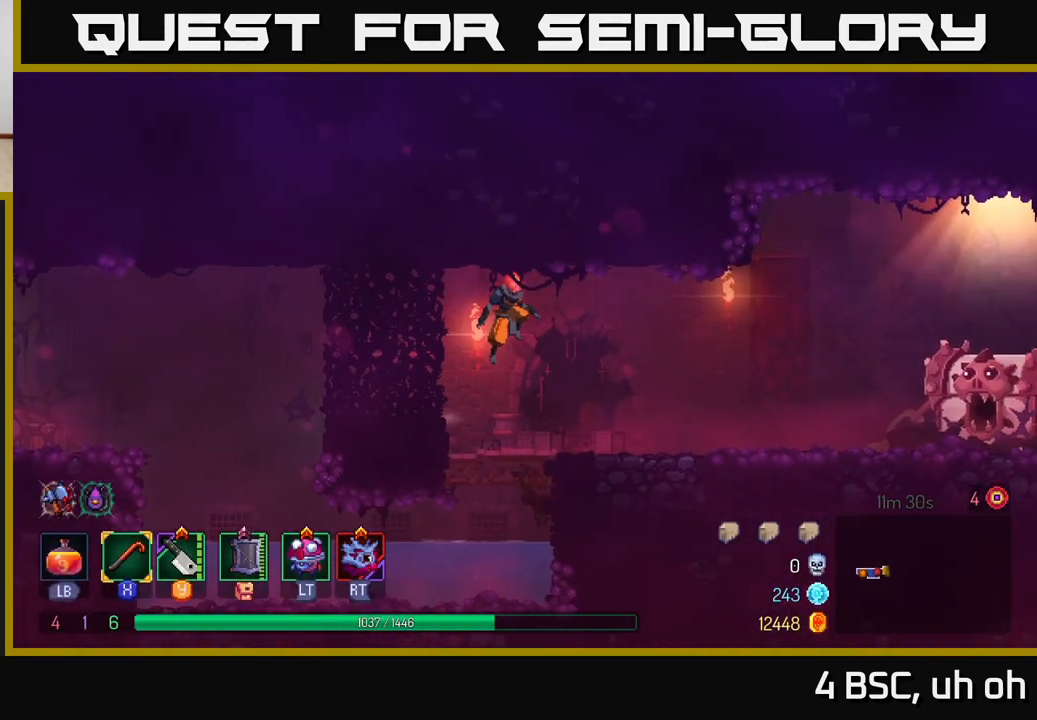
{"buttons": ["B"], "left_stick": "right", "right_stick": "center", "events": [[17, "A", "up"], [433, "B", "down"]]}
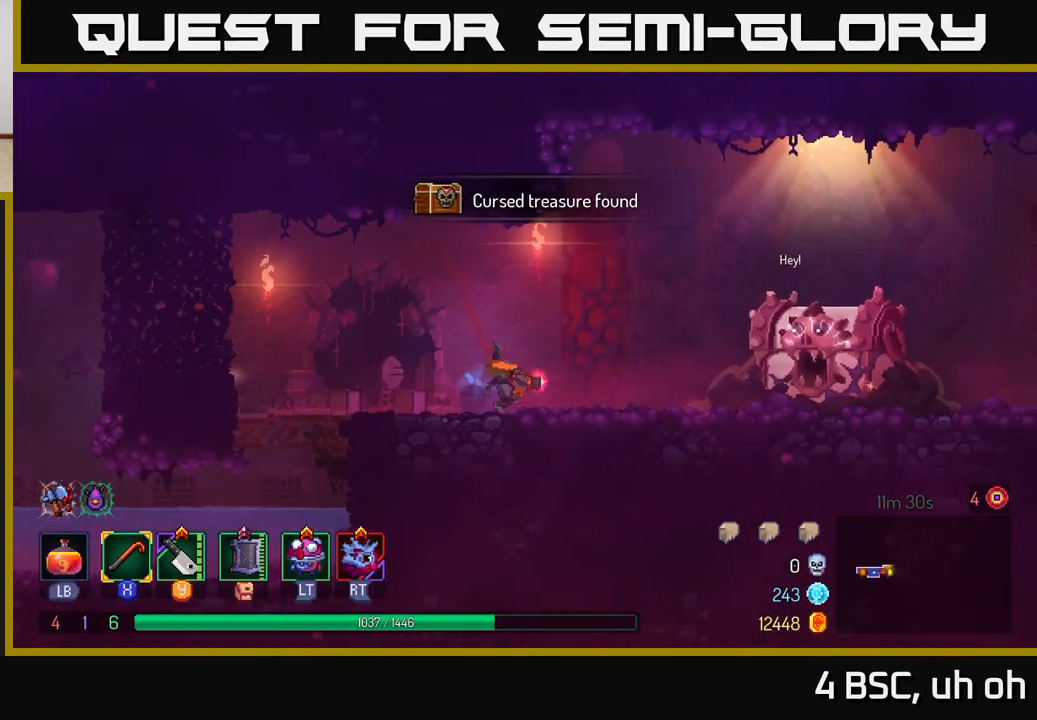
{"buttons": [], "left_stick": "center", "right_stick": "center", "events": [[17, "B", "up"], [300, "left_stick", "left"], [417, "left_stick", "center"]]}
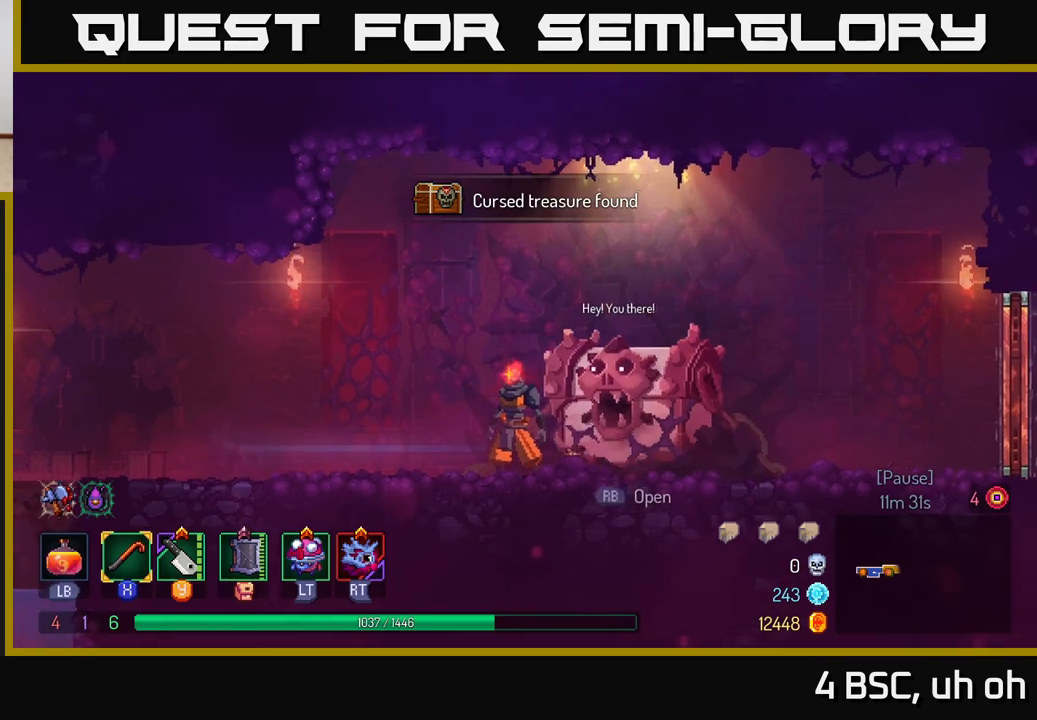
{"buttons": [], "left_stick": "right", "right_stick": "center", "events": [[333, "left_stick", "right"]]}
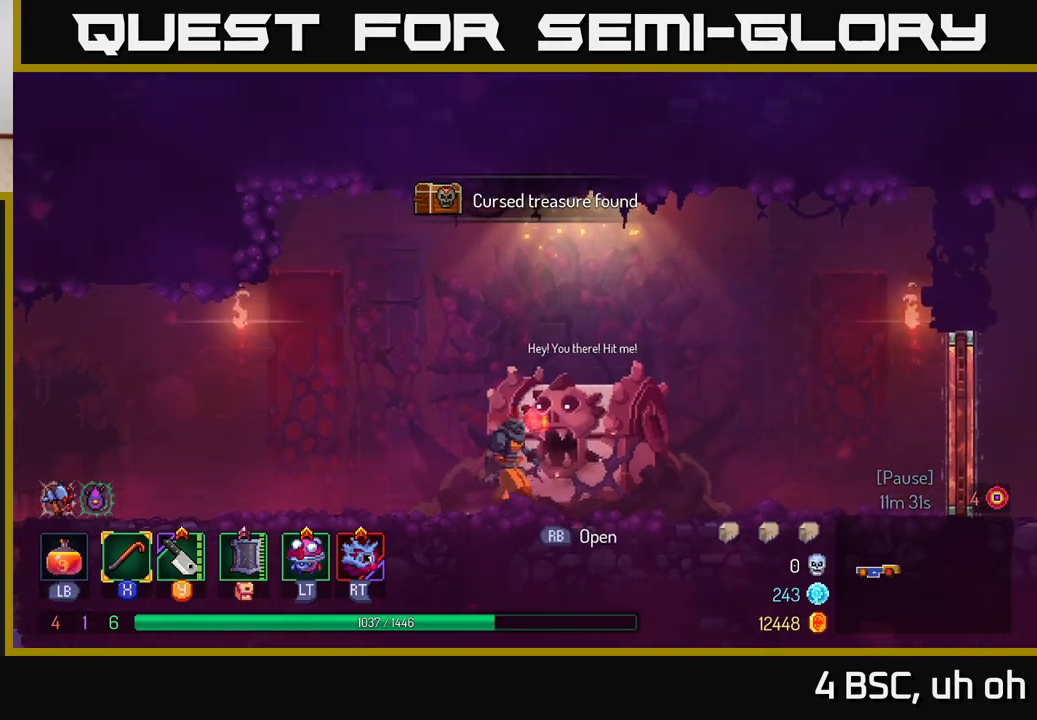
{"buttons": [], "left_stick": "center", "right_stick": "center", "events": [[33, "left_stick", "center"], [150, "R1", "down"], [233, "R1", "up"]]}
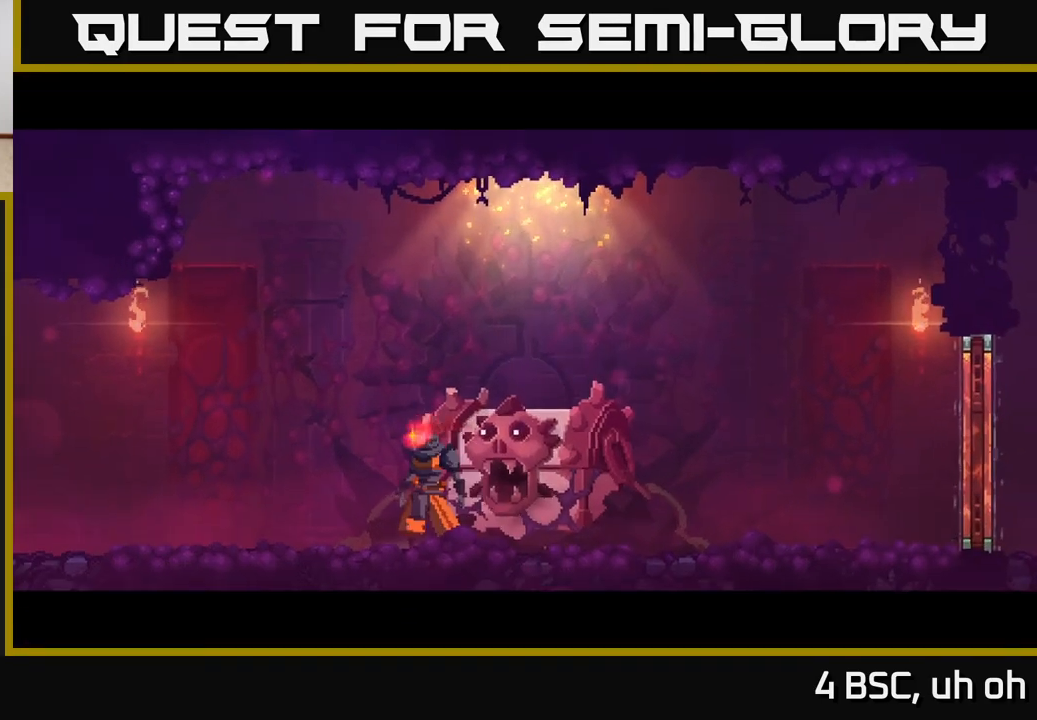
{"buttons": [], "left_stick": "center", "right_stick": "center", "events": []}
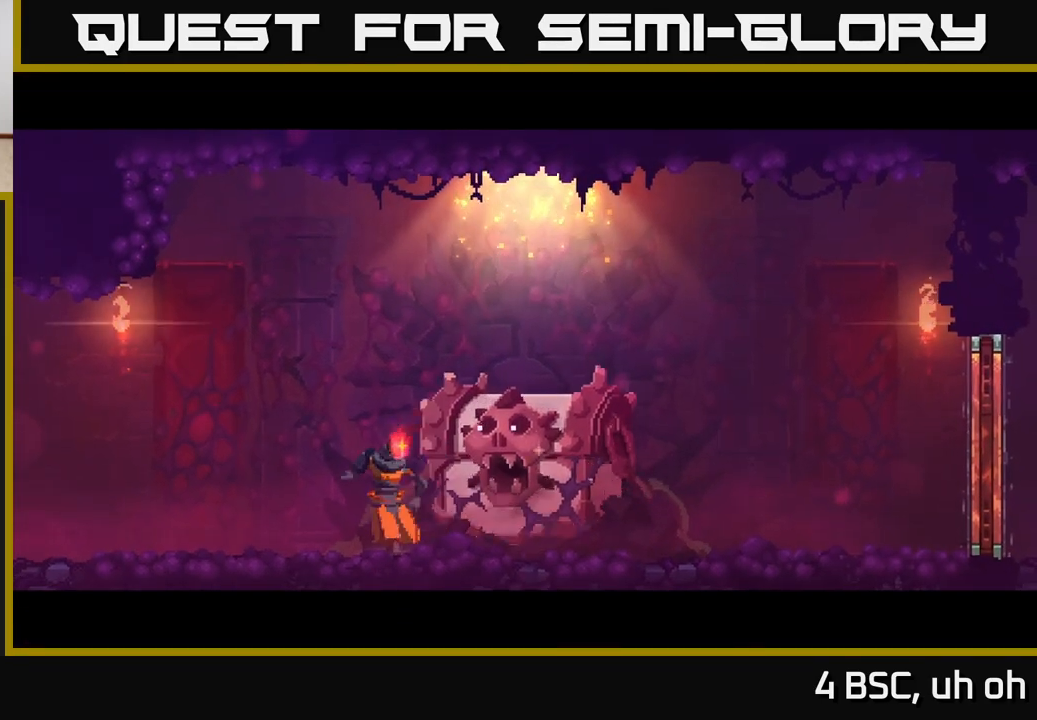
{"buttons": [], "left_stick": "center", "right_stick": "center", "events": []}
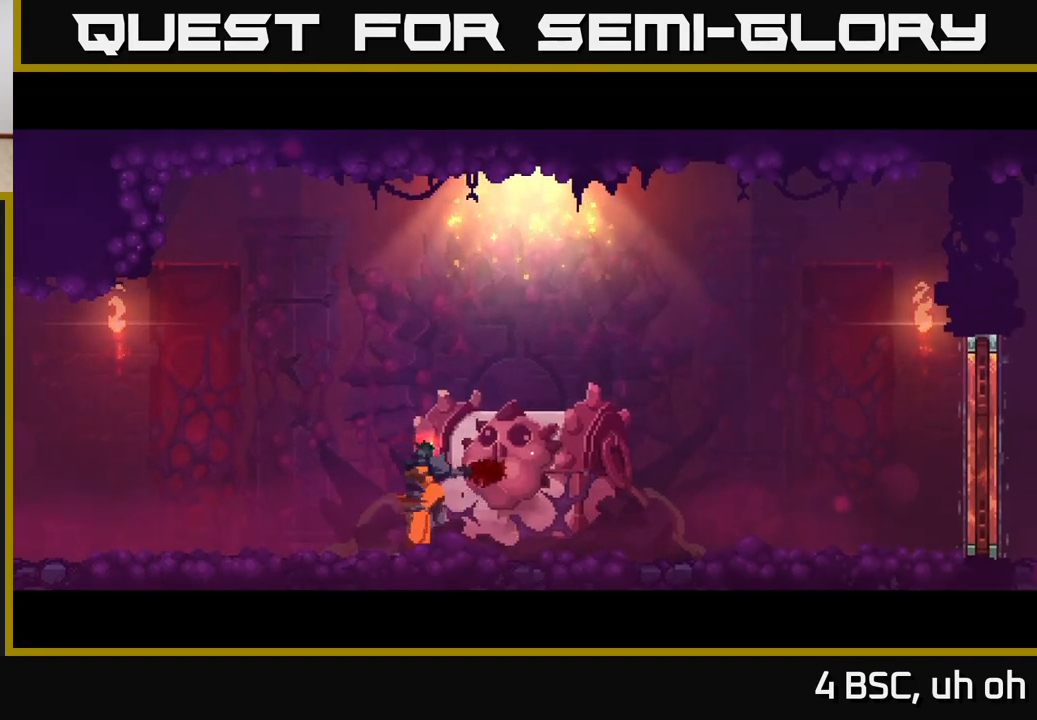
{"buttons": [], "left_stick": "center", "right_stick": "center", "events": []}
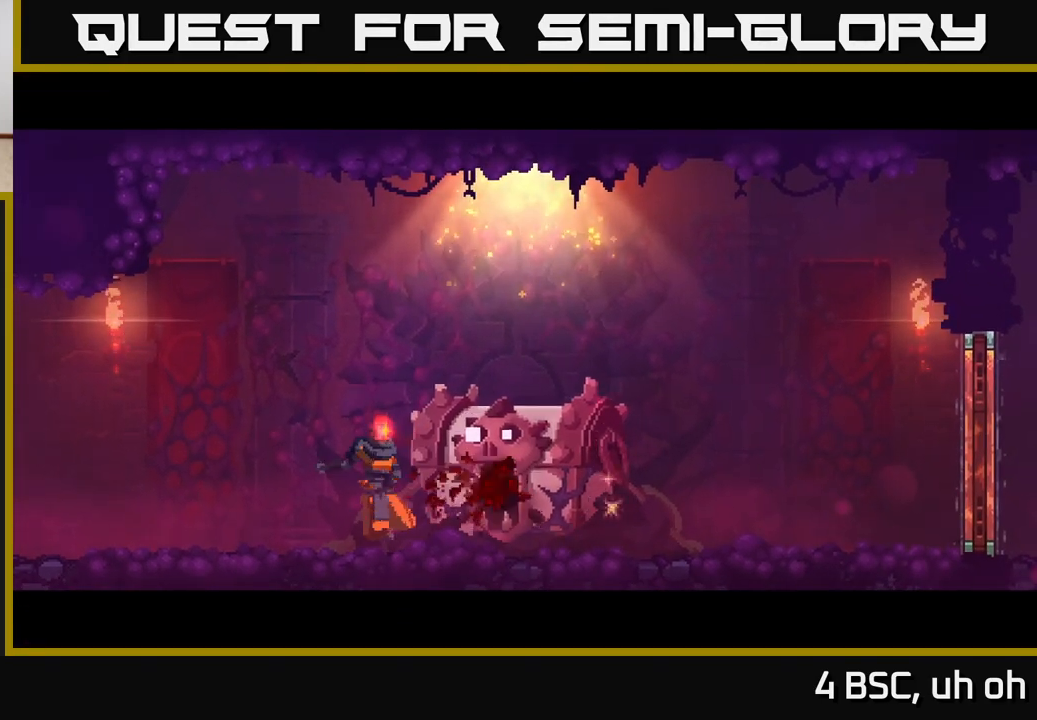
{"buttons": [], "left_stick": "center", "right_stick": "center", "events": []}
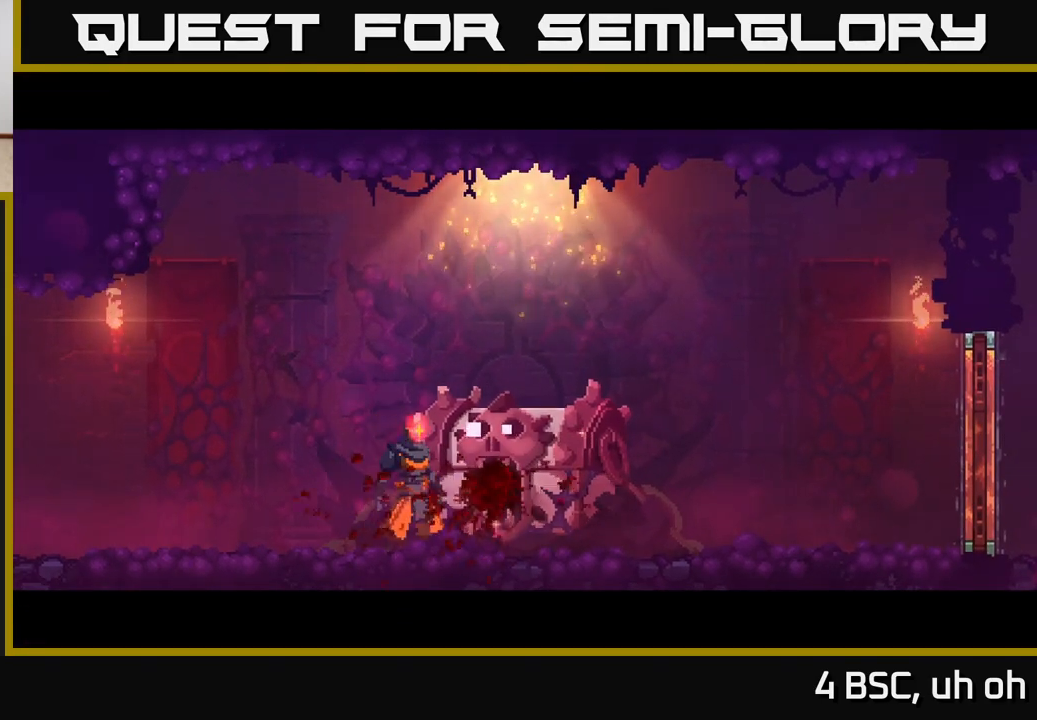
{"buttons": [], "left_stick": "center", "right_stick": "center", "events": []}
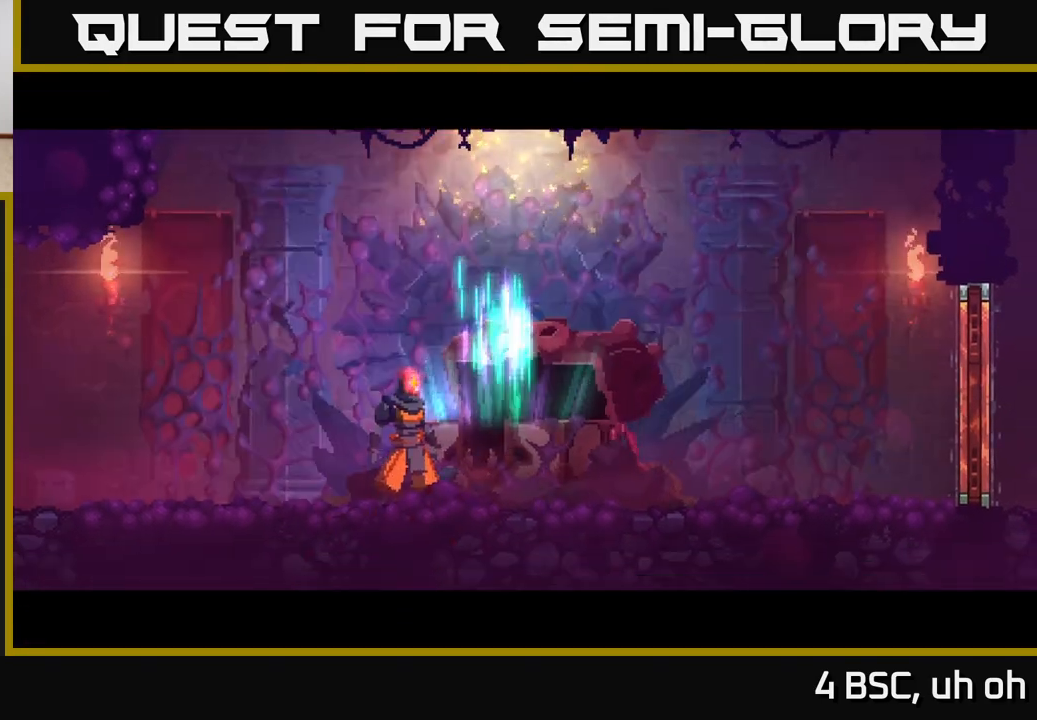
{"buttons": [], "left_stick": "center", "right_stick": "center", "events": []}
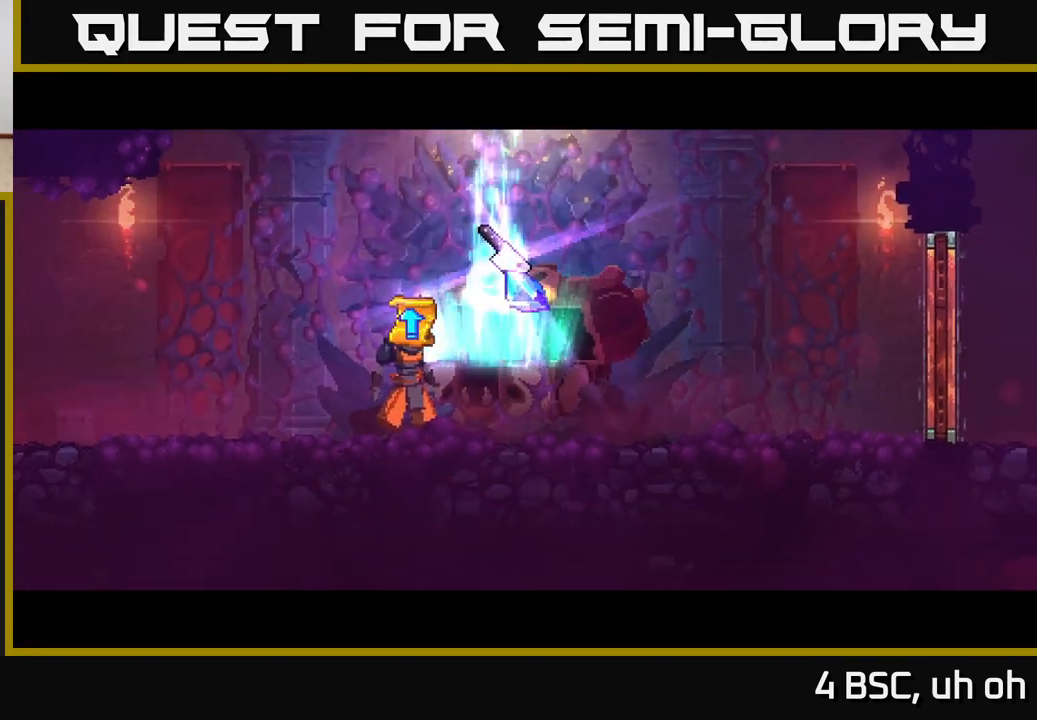
{"buttons": [], "left_stick": "center", "right_stick": "center", "events": []}
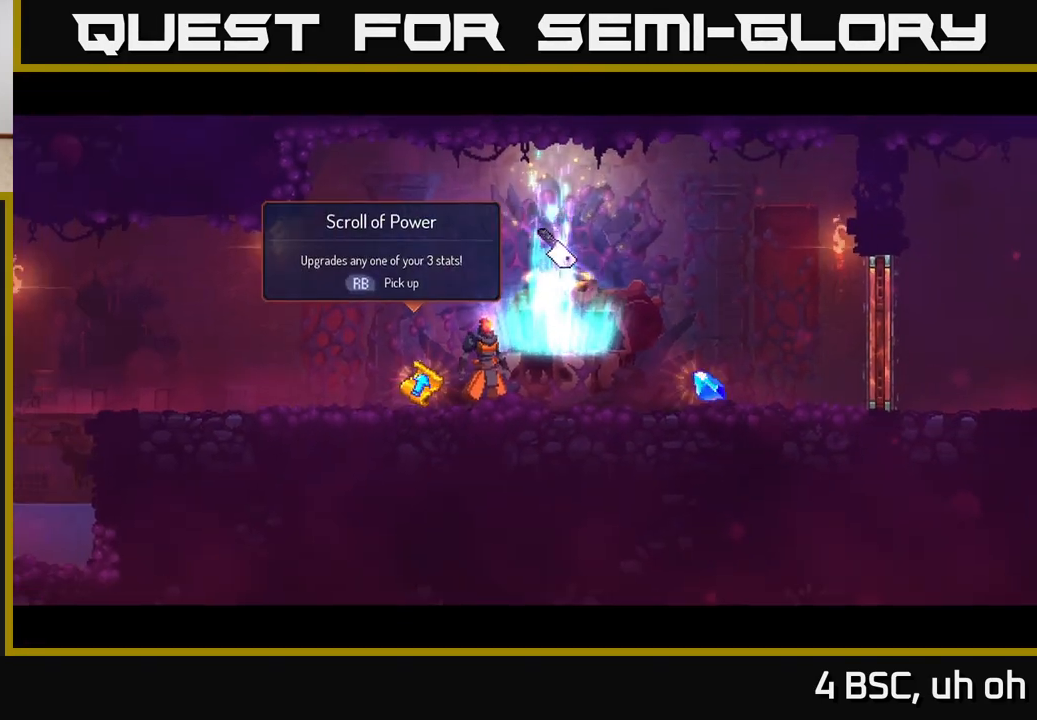
{"buttons": [], "left_stick": "center", "right_stick": "center", "events": [[133, "left_stick", "right"], [333, "left_stick", "center"]]}
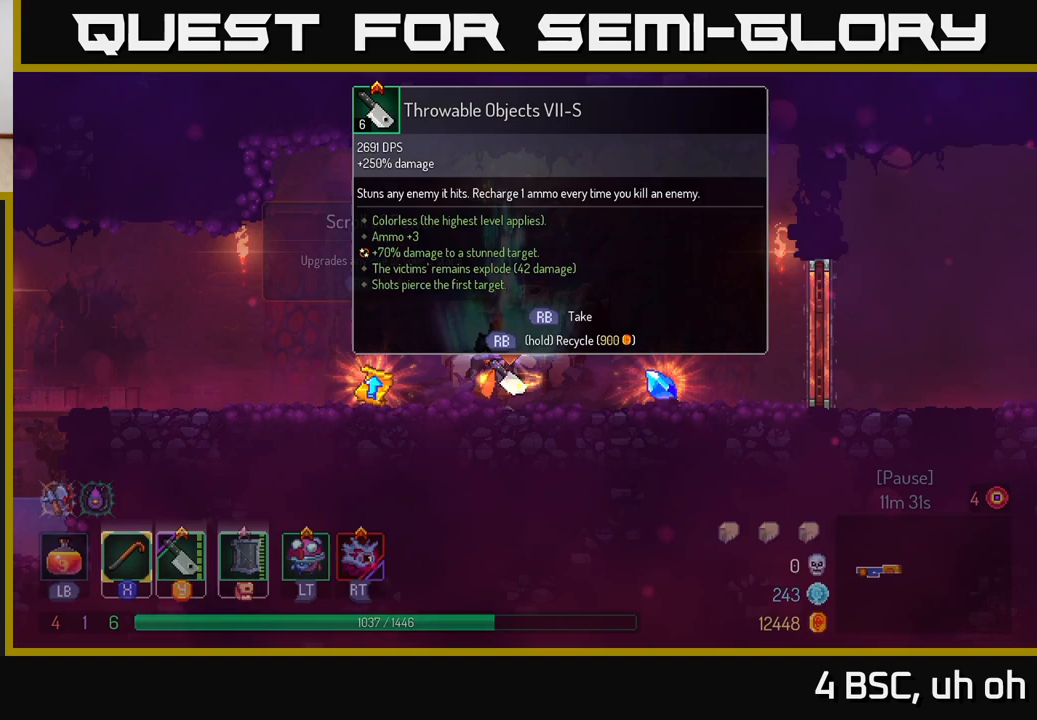
{"buttons": [], "left_stick": "center", "right_stick": "center", "events": []}
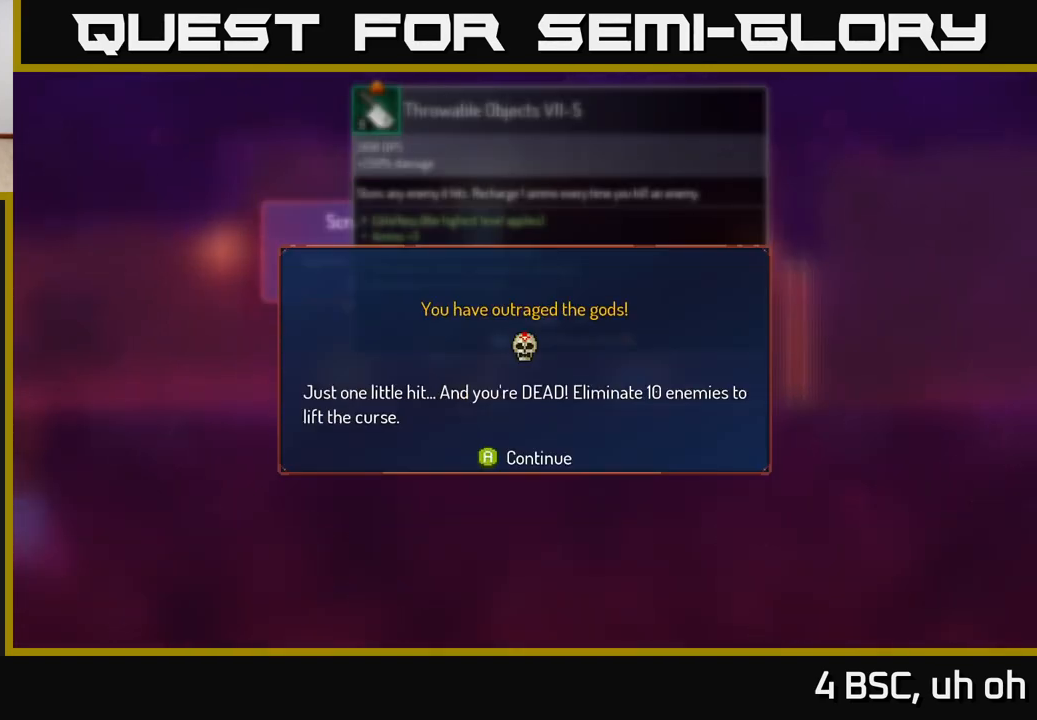
{"buttons": [], "left_stick": "center", "right_stick": "center", "events": []}
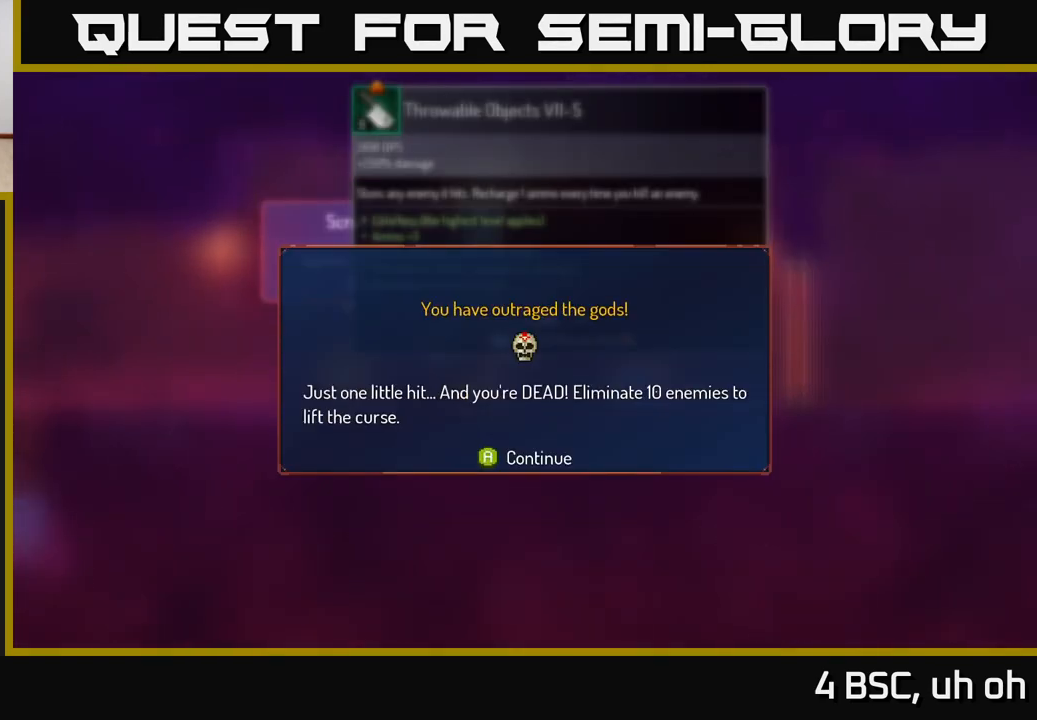
{"buttons": ["R1"], "left_stick": "center", "right_stick": "center", "events": [[150, "A", "down"], [267, "A", "up"], [450, "R1", "down"]]}
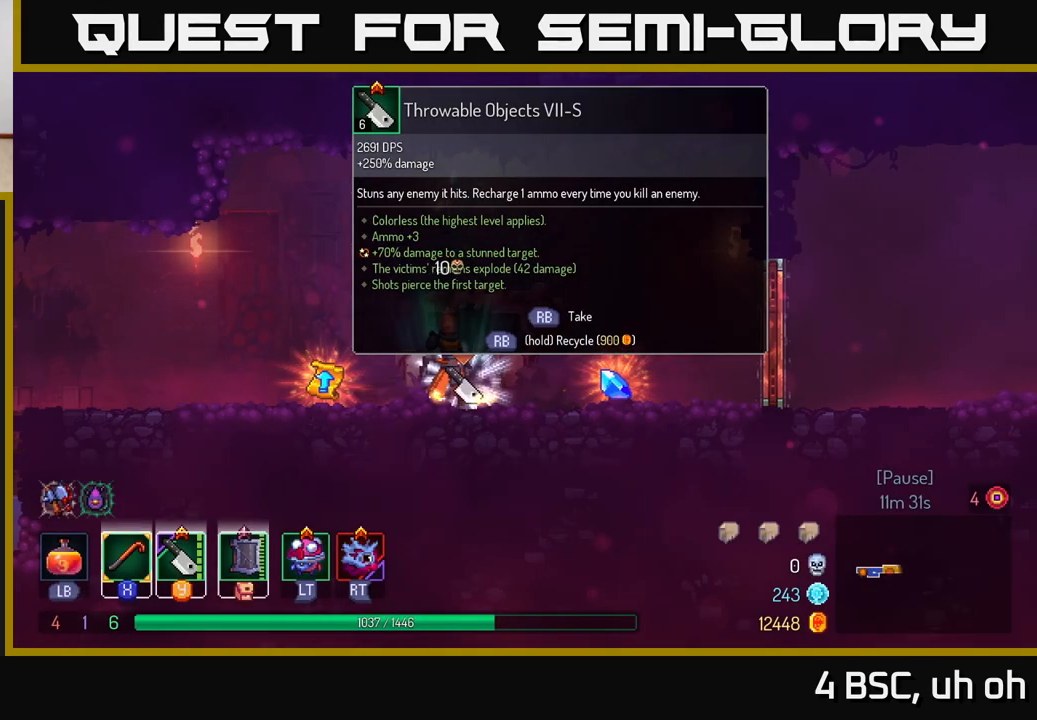
{"buttons": ["R1"], "left_stick": "center", "right_stick": "center", "events": [[50, "R1", "up"], [450, "R1", "down"]]}
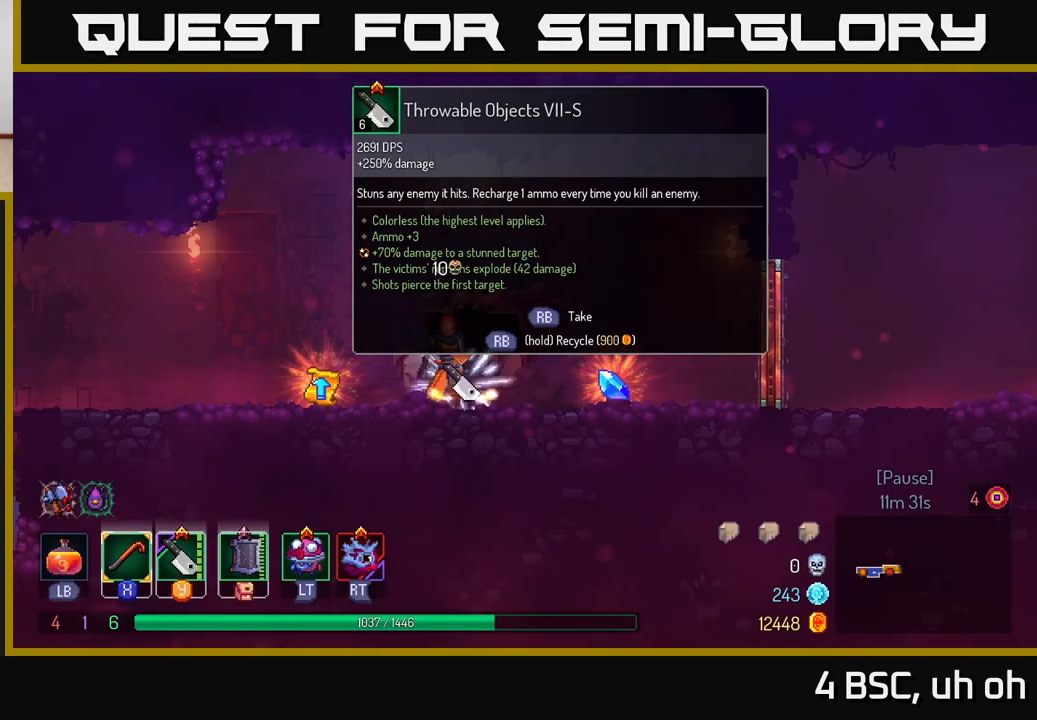
{"buttons": [], "left_stick": "center", "right_stick": "center", "events": [[50, "R1", "up"]]}